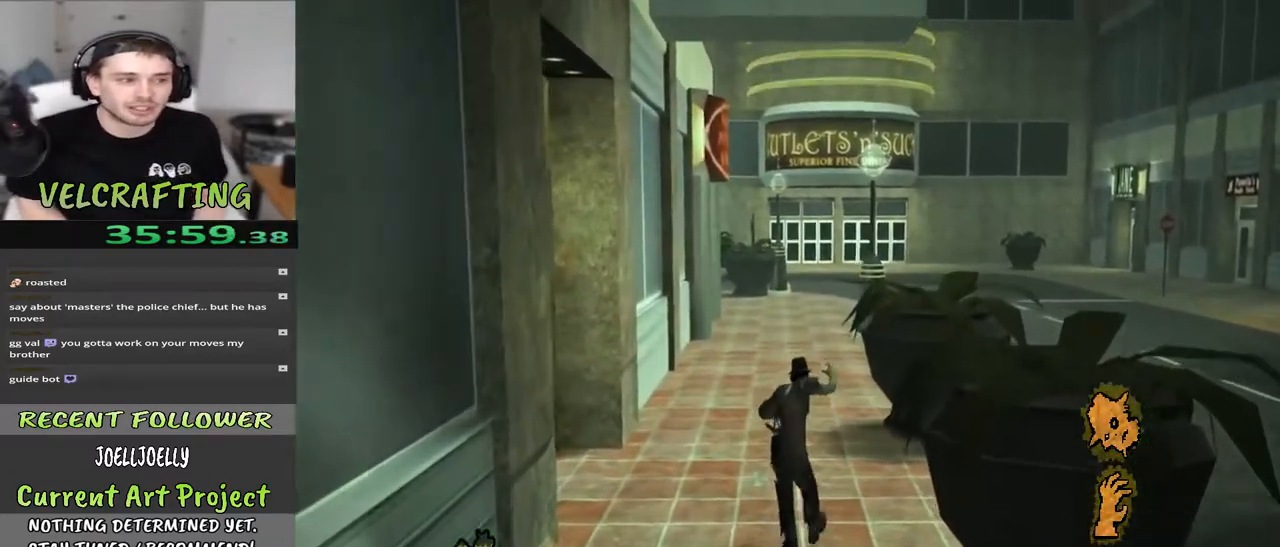
Gameplay with a controller (Xbox layout); each line is a JSON object with the inputs held at the frame after it. "events" lists button and stick changes between this image and that frame as [ms after this image, input, new state], when the widget could be followed in between. Not read: Z.
{"buttons": [], "left_stick": "up", "right_stick": "center", "events": [[200, "right_stick", "down-left"], [433, "right_stick", "center"]]}
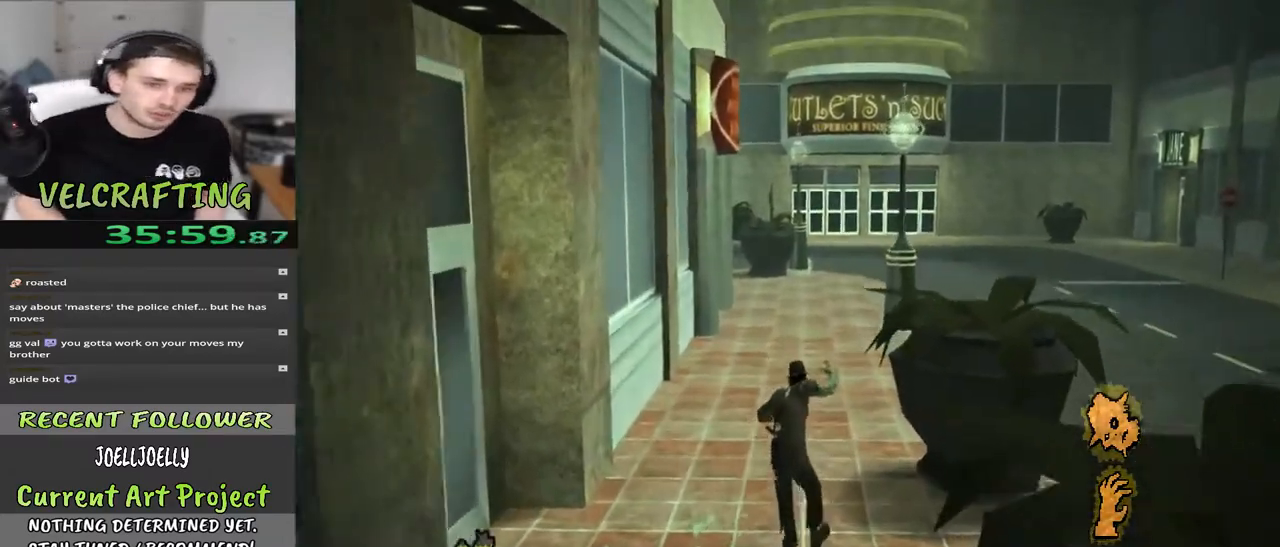
{"buttons": [], "left_stick": "up", "right_stick": "center", "events": []}
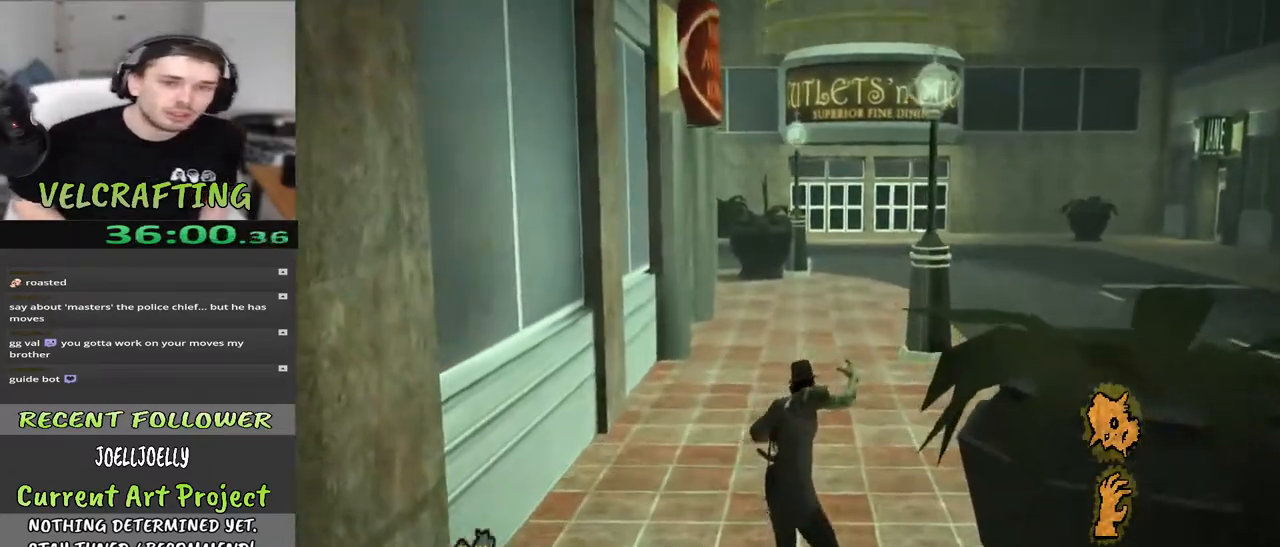
{"buttons": [], "left_stick": "up", "right_stick": "center", "events": []}
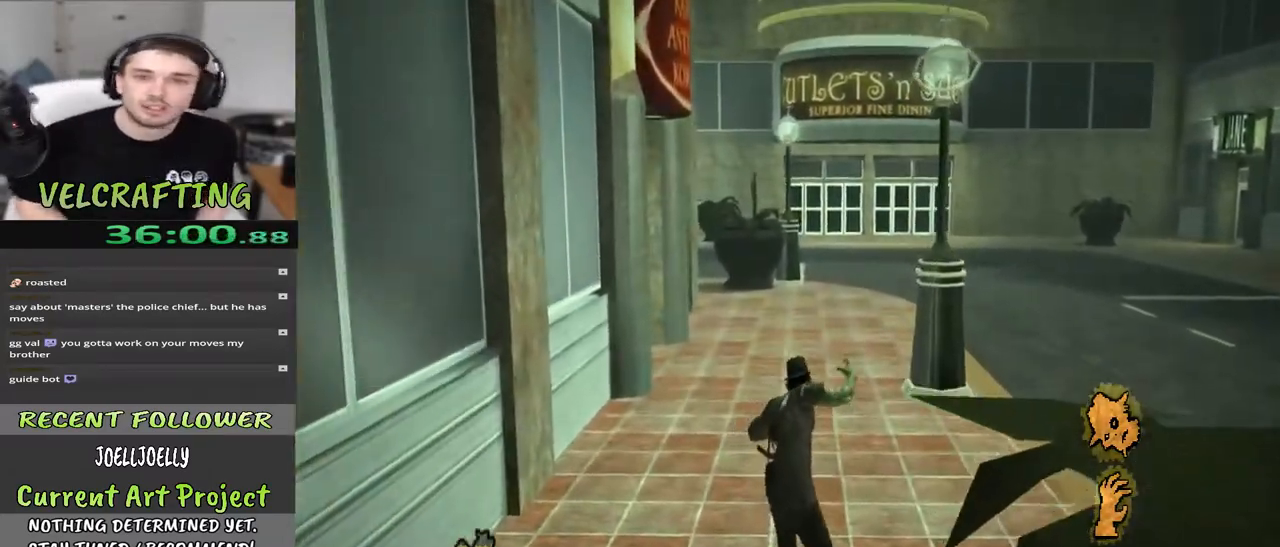
{"buttons": [], "left_stick": "up", "right_stick": "center", "events": [[283, "right_stick", "left"], [433, "right_stick", "center"]]}
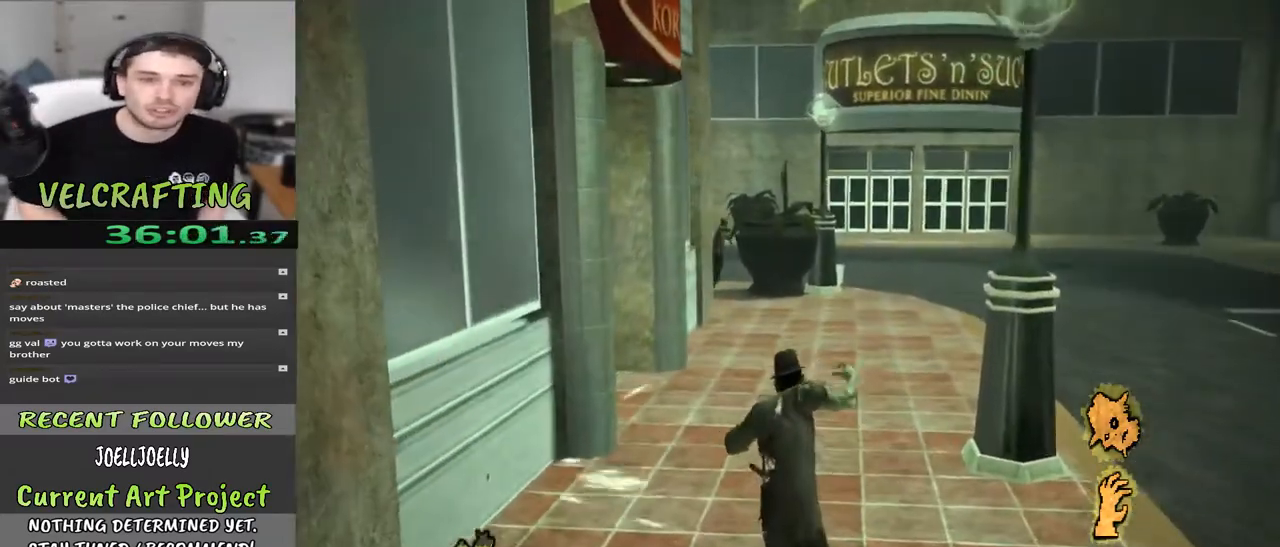
{"buttons": [], "left_stick": "up", "right_stick": "center", "events": []}
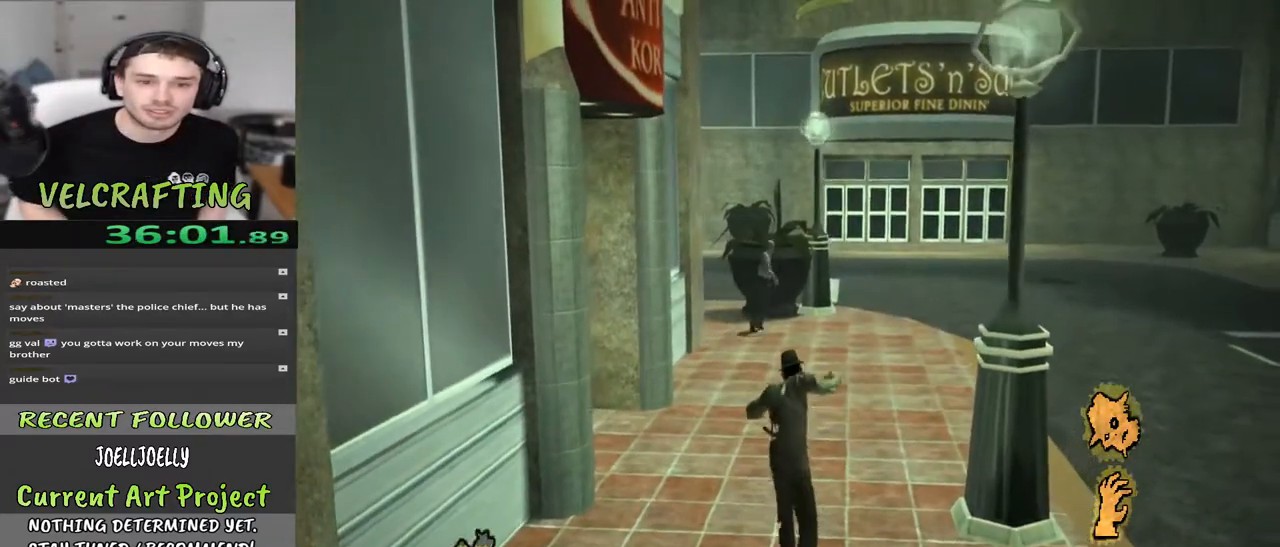
{"buttons": [], "left_stick": "up", "right_stick": "left", "events": [[383, "right_stick", "left"]]}
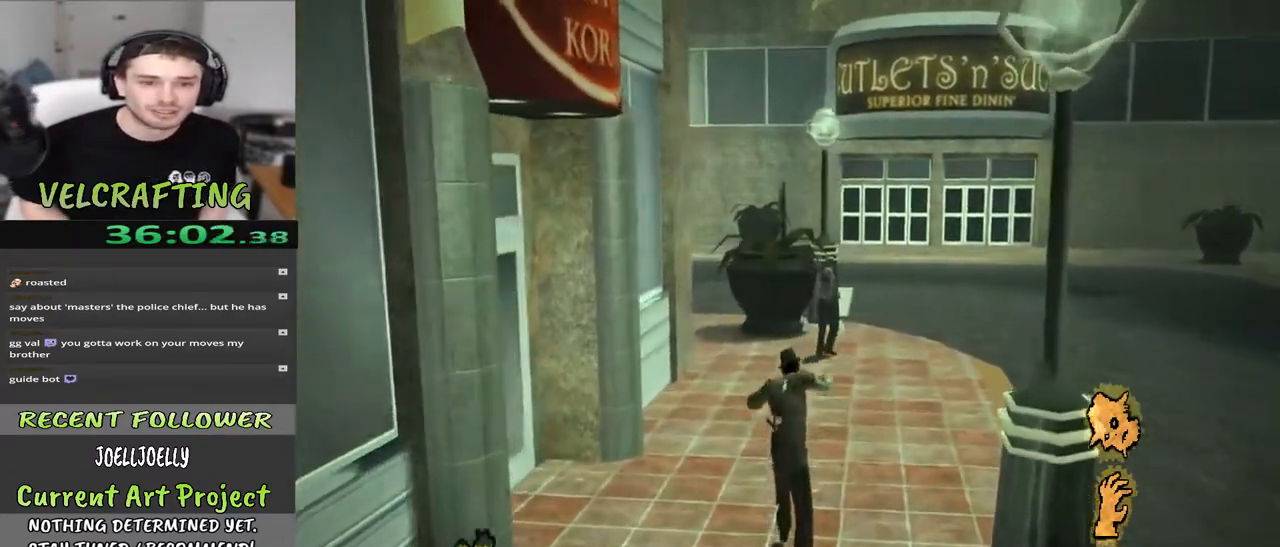
{"buttons": [], "left_stick": "up", "right_stick": "center", "events": [[400, "right_stick", "center"]]}
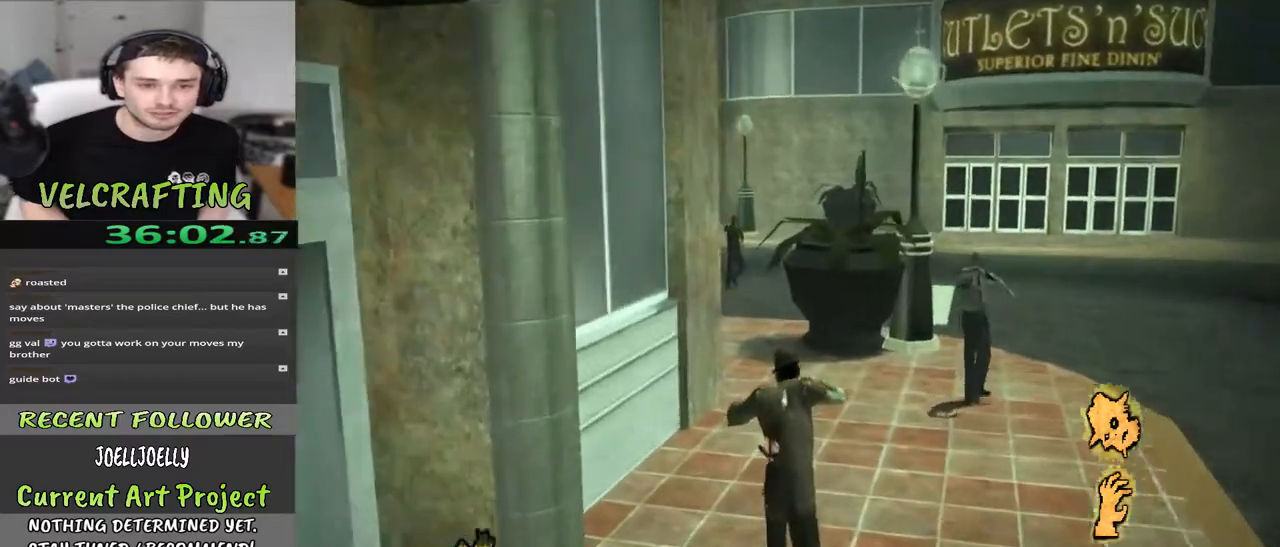
{"buttons": [], "left_stick": "up", "right_stick": "left", "events": [[350, "right_stick", "left"]]}
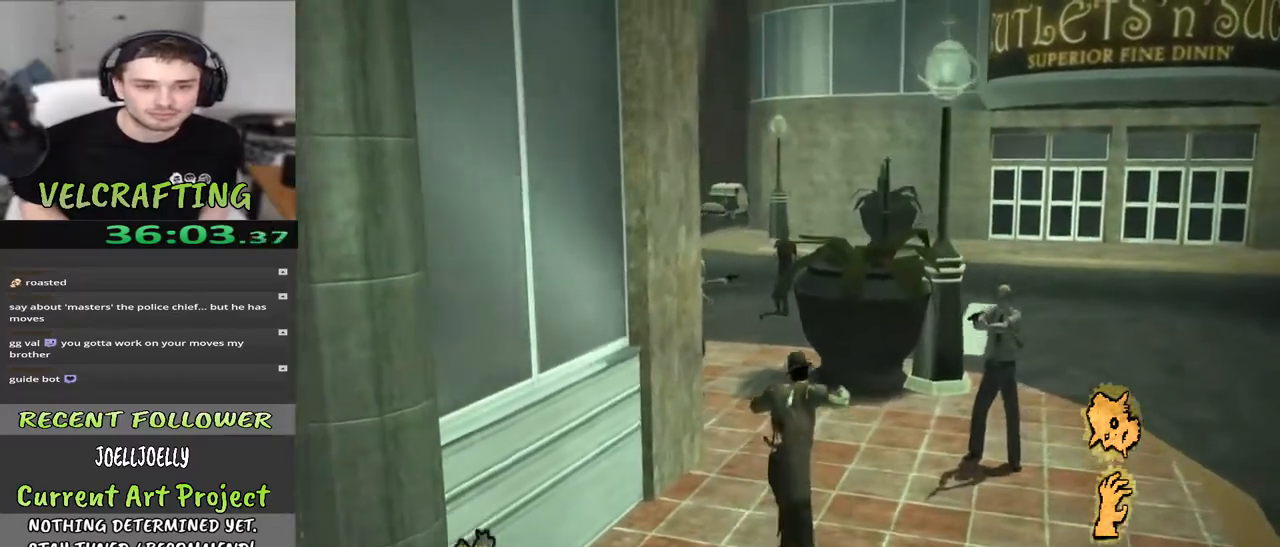
{"buttons": [], "left_stick": "up", "right_stick": "left", "events": [[83, "right_stick", "center"], [183, "right_stick", "left"]]}
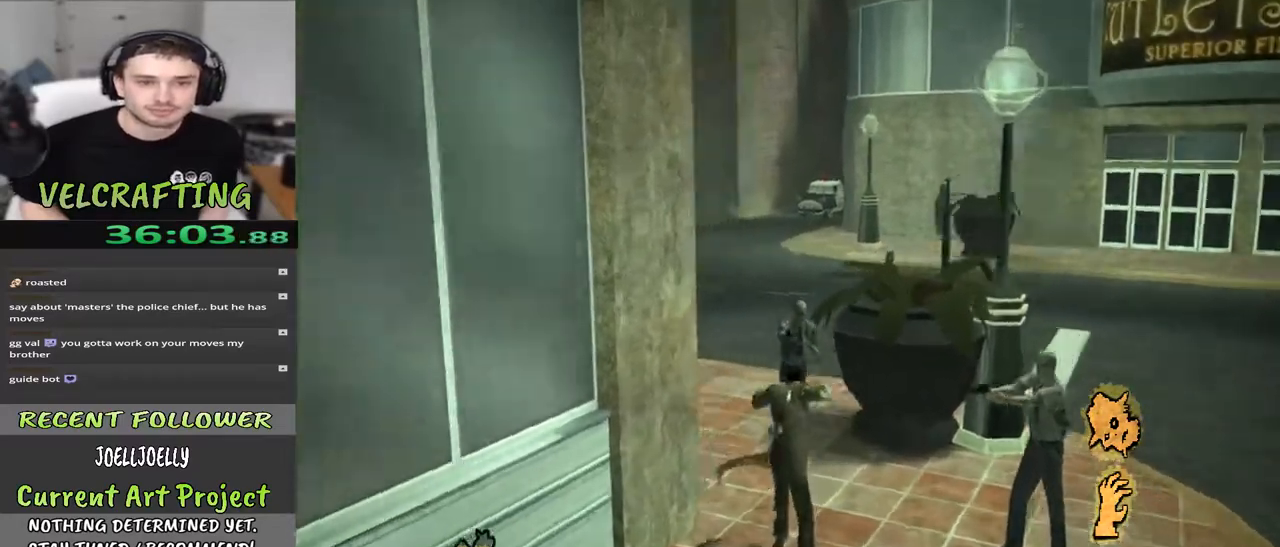
{"buttons": [], "left_stick": "up", "right_stick": "center", "events": [[100, "right_stick", "center"]]}
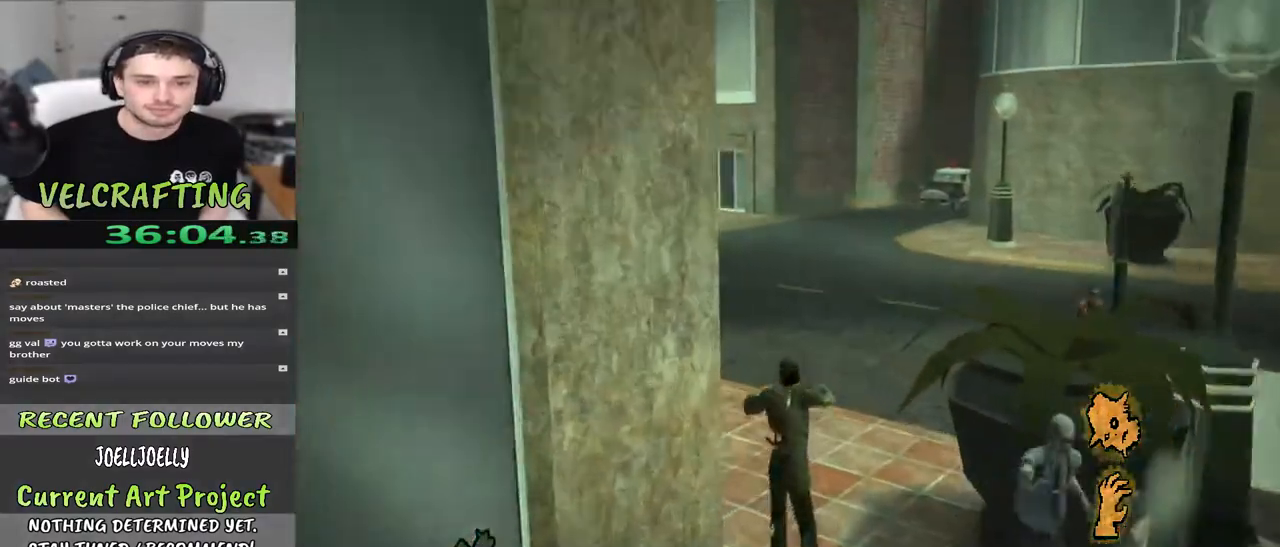
{"buttons": [], "left_stick": "up", "right_stick": "center", "events": [[83, "right_stick", "right"], [350, "right_stick", "center"]]}
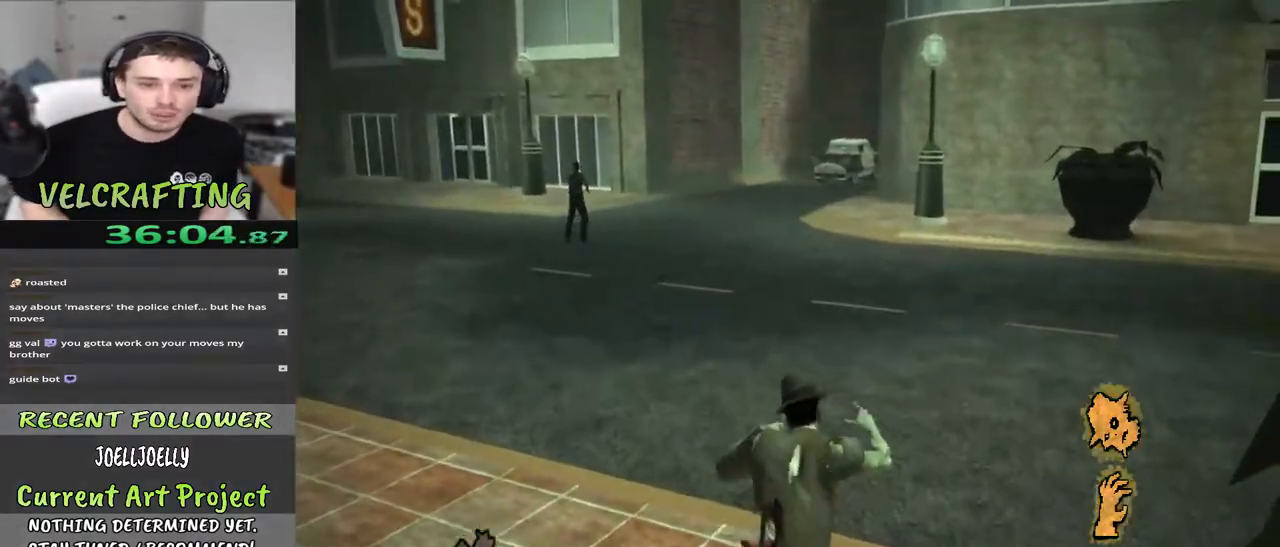
{"buttons": [], "left_stick": "up", "right_stick": "center", "events": []}
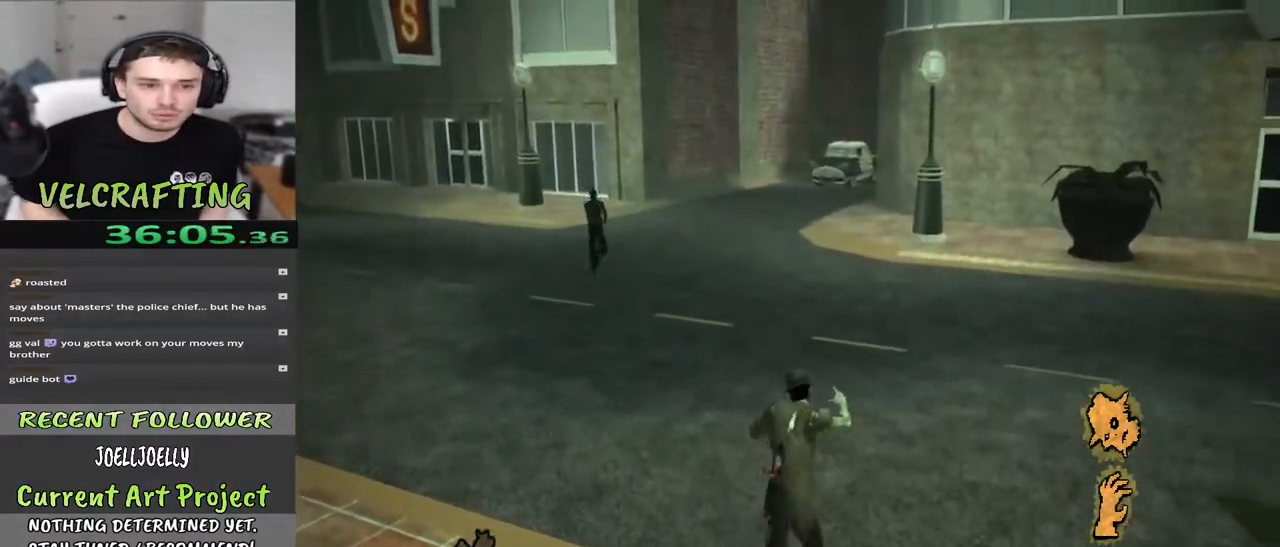
{"buttons": [], "left_stick": "up", "right_stick": "center", "events": []}
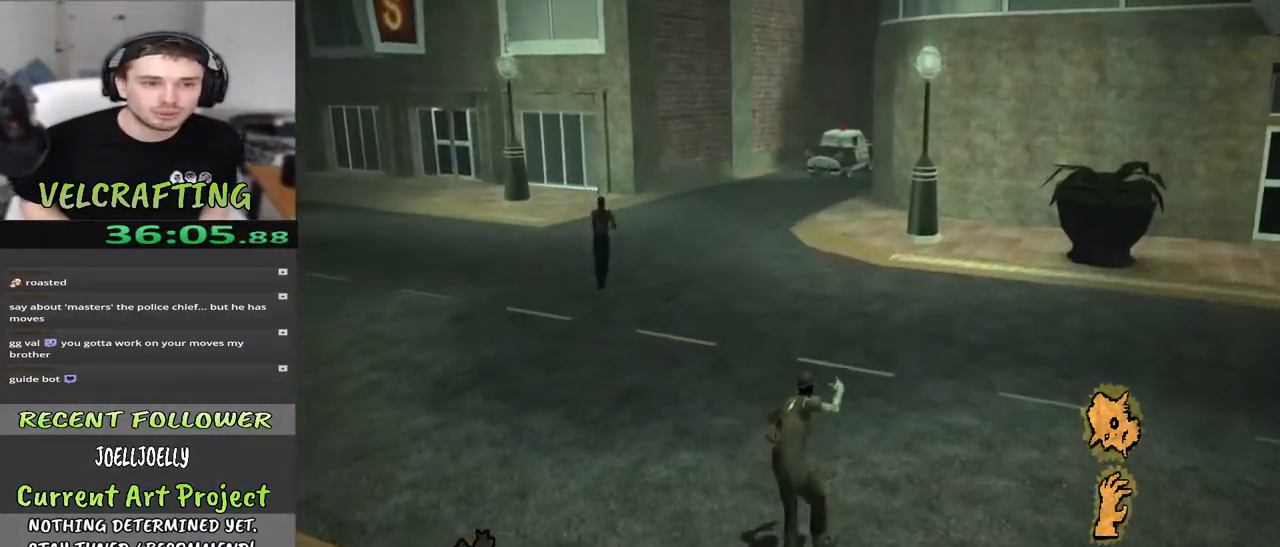
{"buttons": [], "left_stick": "up", "right_stick": "center", "events": []}
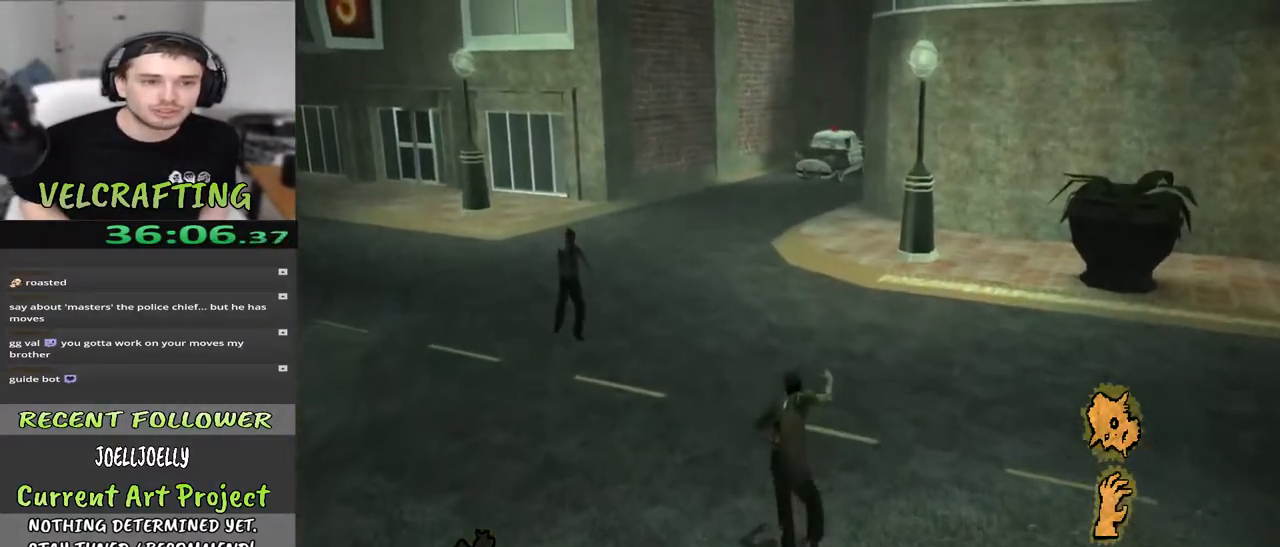
{"buttons": [], "left_stick": "up", "right_stick": "center", "events": []}
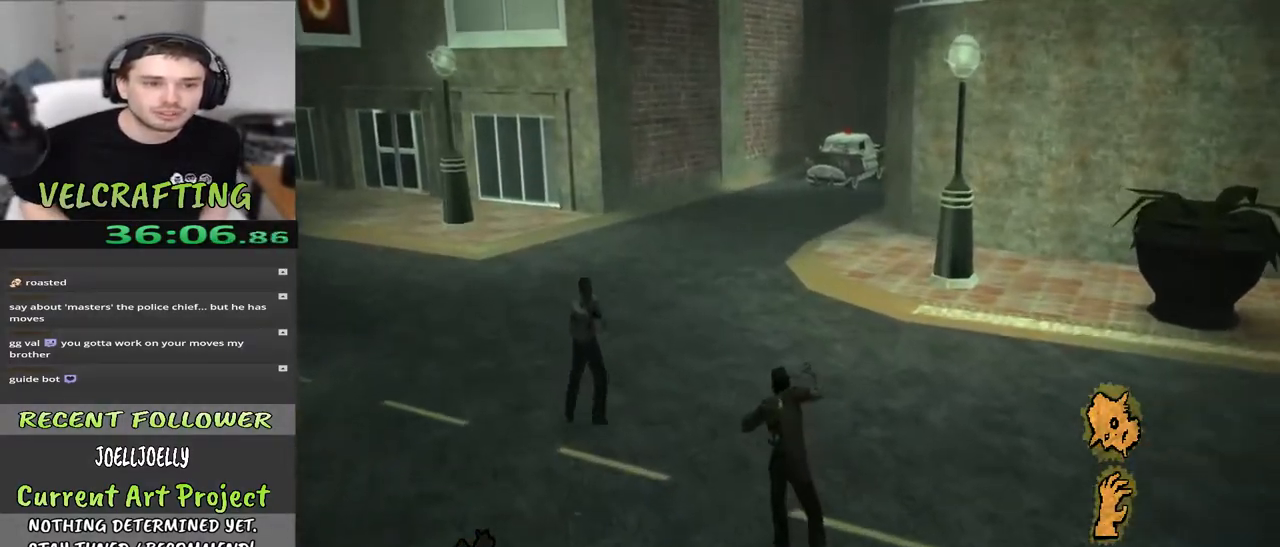
{"buttons": [], "left_stick": "up", "right_stick": "center", "events": []}
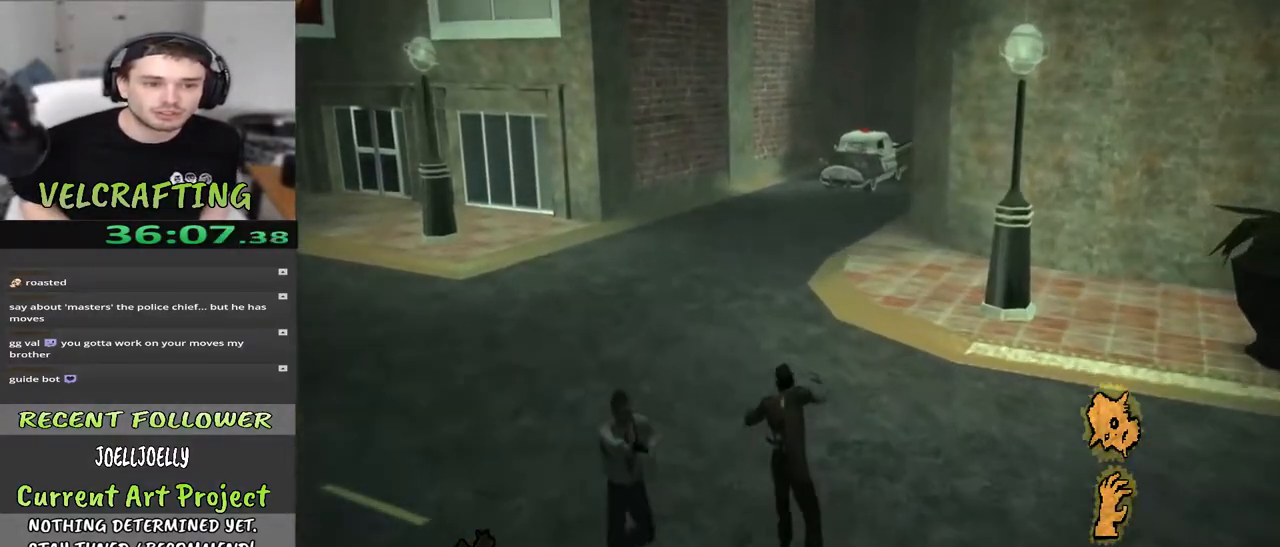
{"buttons": [], "left_stick": "up", "right_stick": "right", "events": [[467, "right_stick", "right"]]}
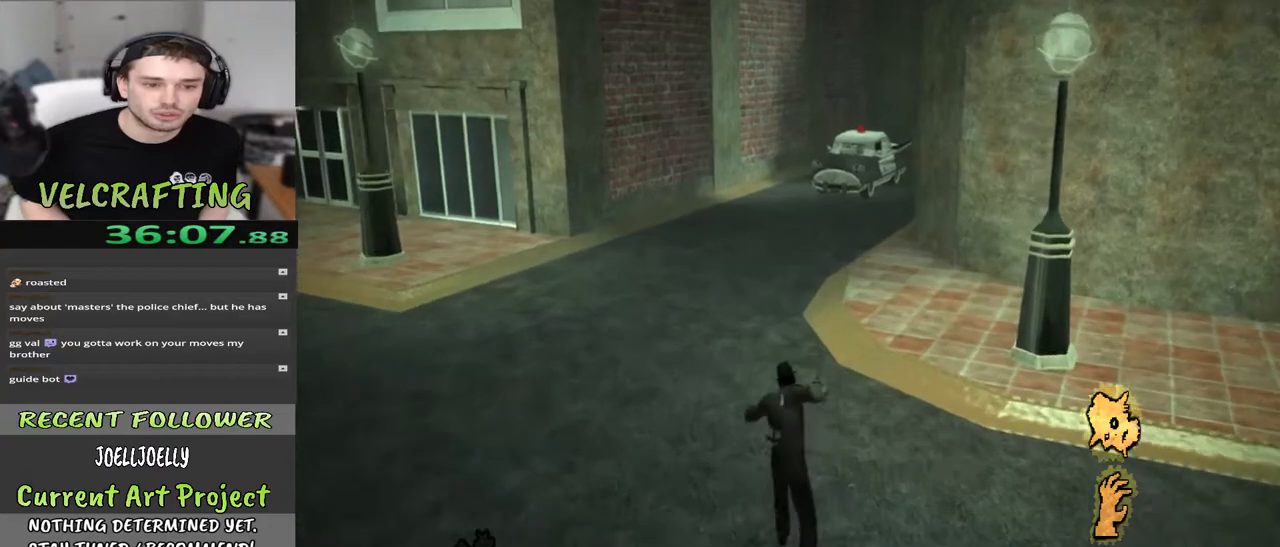
{"buttons": [], "left_stick": "up", "right_stick": "center", "events": [[500, "right_stick", "center"]]}
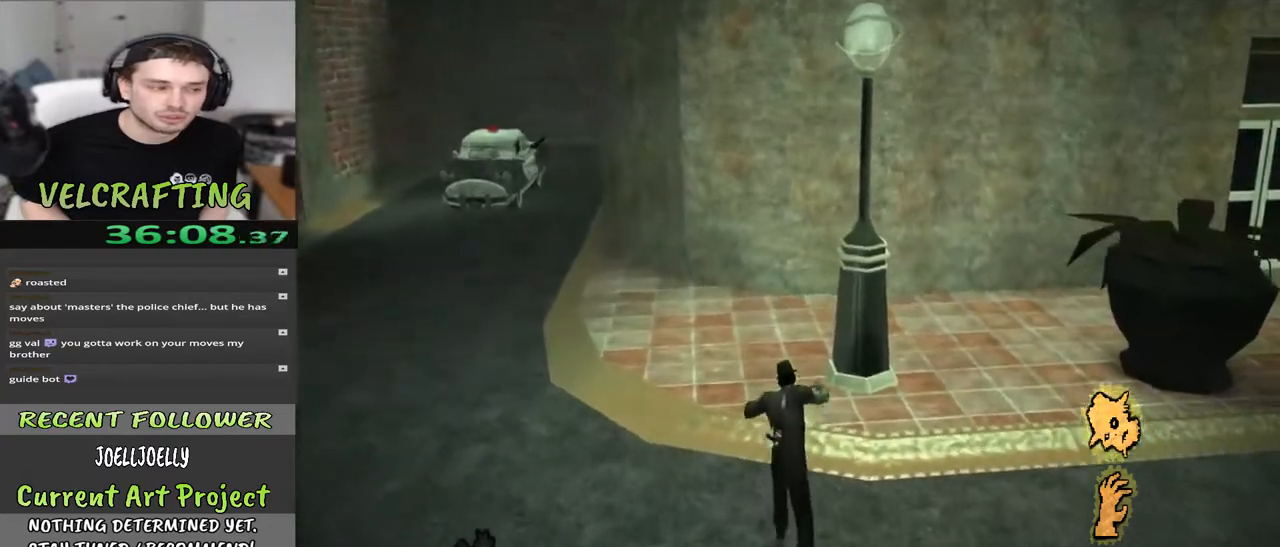
{"buttons": [], "left_stick": "up-left", "right_stick": "center", "events": [[33, "left_stick", "up-left"]]}
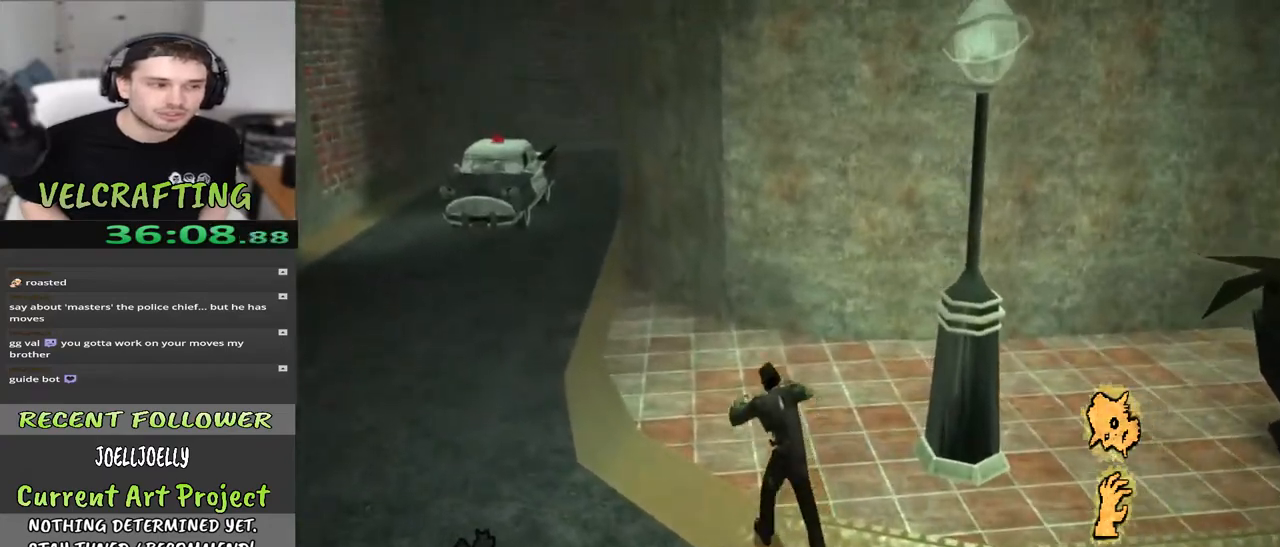
{"buttons": [], "left_stick": "up-left", "right_stick": "center", "events": []}
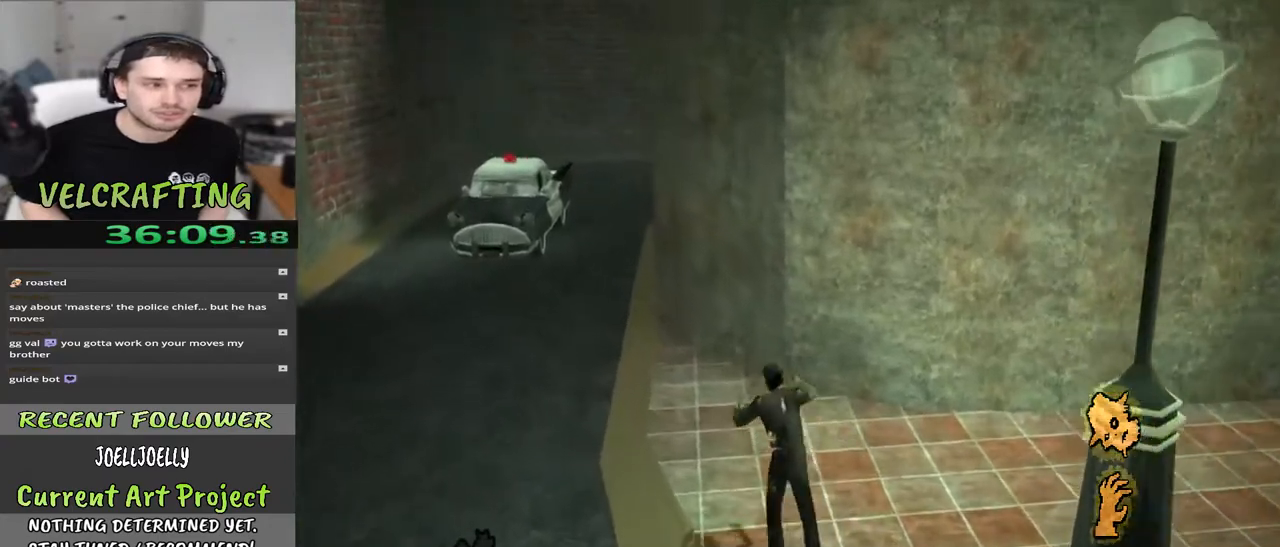
{"buttons": [], "left_stick": "up-left", "right_stick": "center", "events": []}
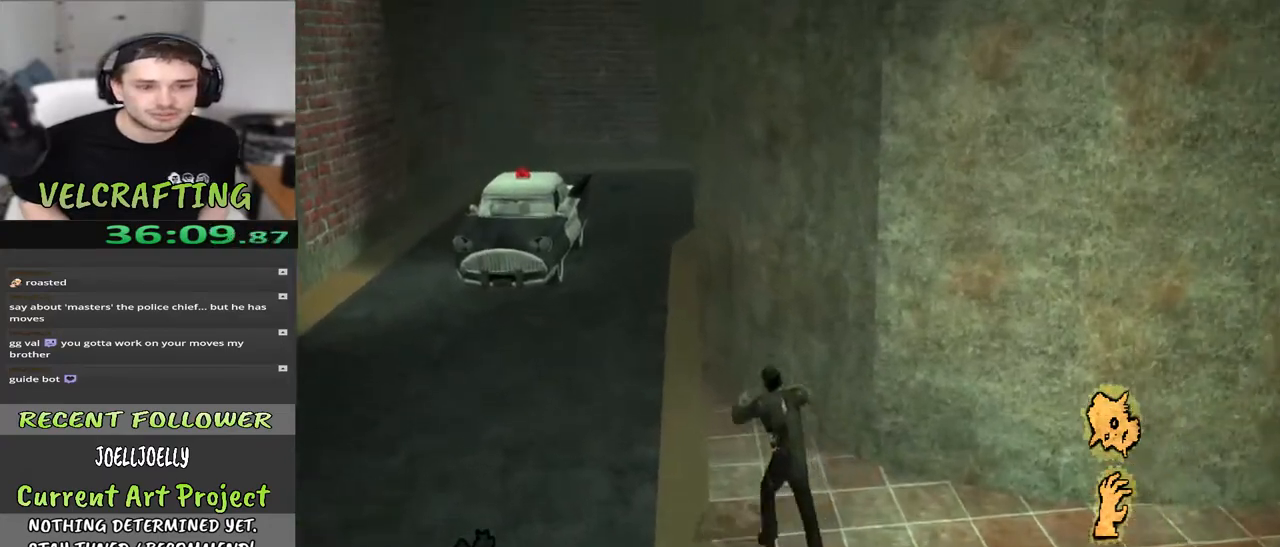
{"buttons": [], "left_stick": "up-left", "right_stick": "center", "events": []}
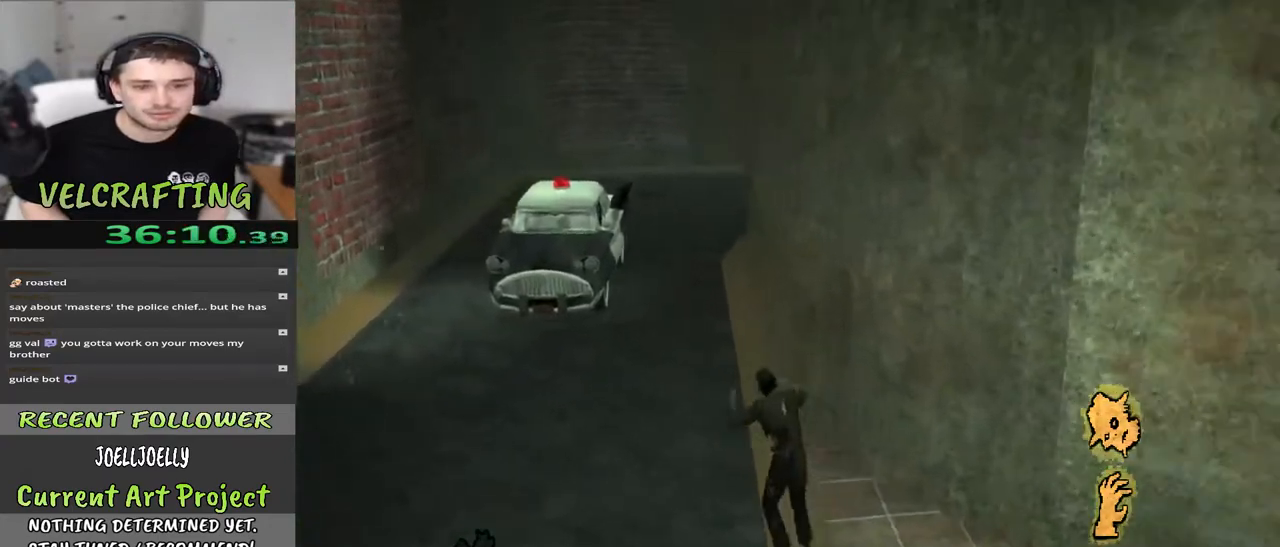
{"buttons": [], "left_stick": "up-left", "right_stick": "center", "events": []}
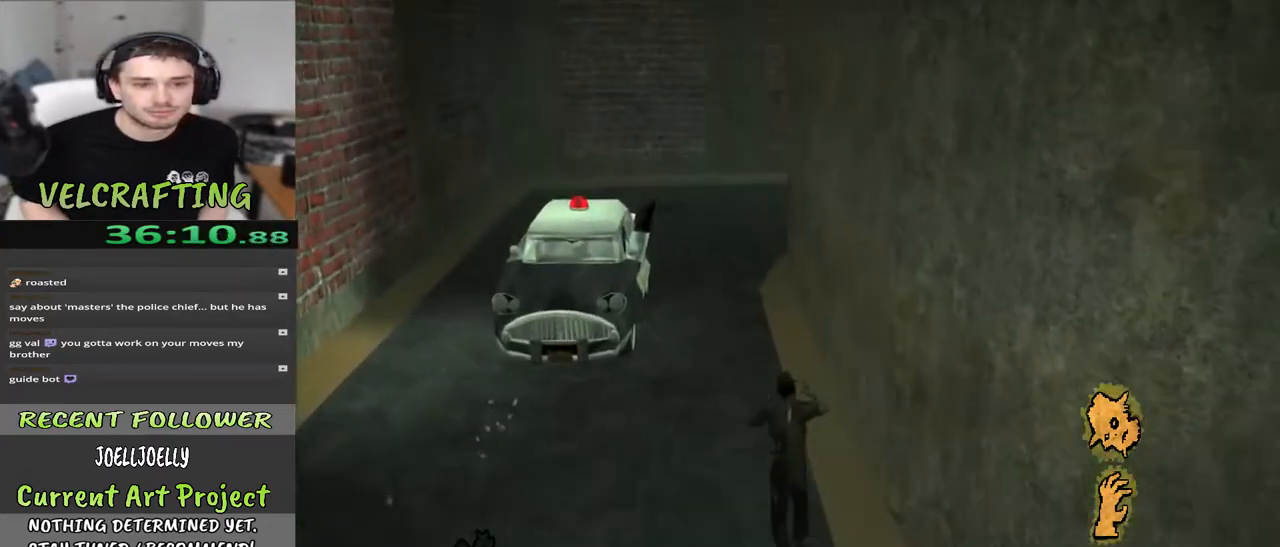
{"buttons": [], "left_stick": "up-left", "right_stick": "center", "events": []}
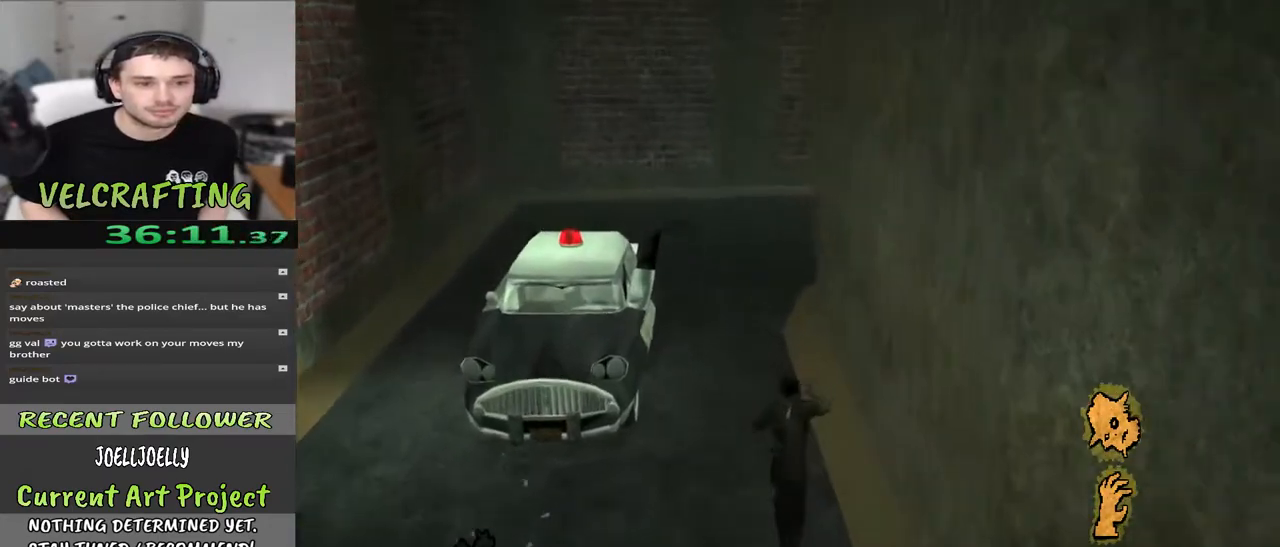
{"buttons": [], "left_stick": "up-left", "right_stick": "right", "events": [[417, "right_stick", "right"]]}
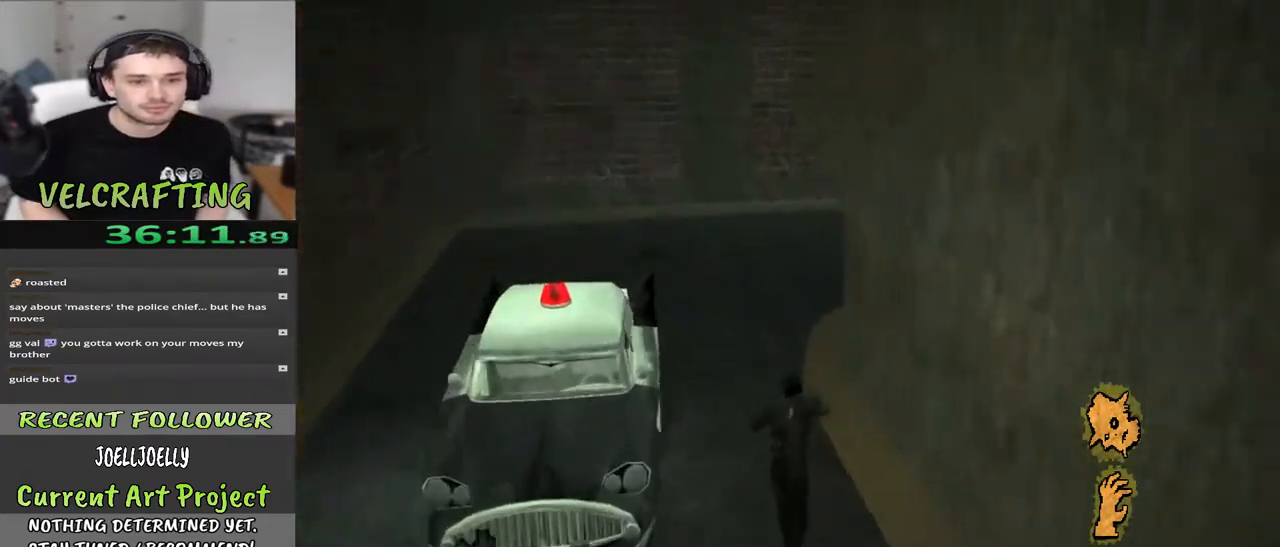
{"buttons": [], "left_stick": "up-left", "right_stick": "center", "events": [[167, "right_stick", "center"]]}
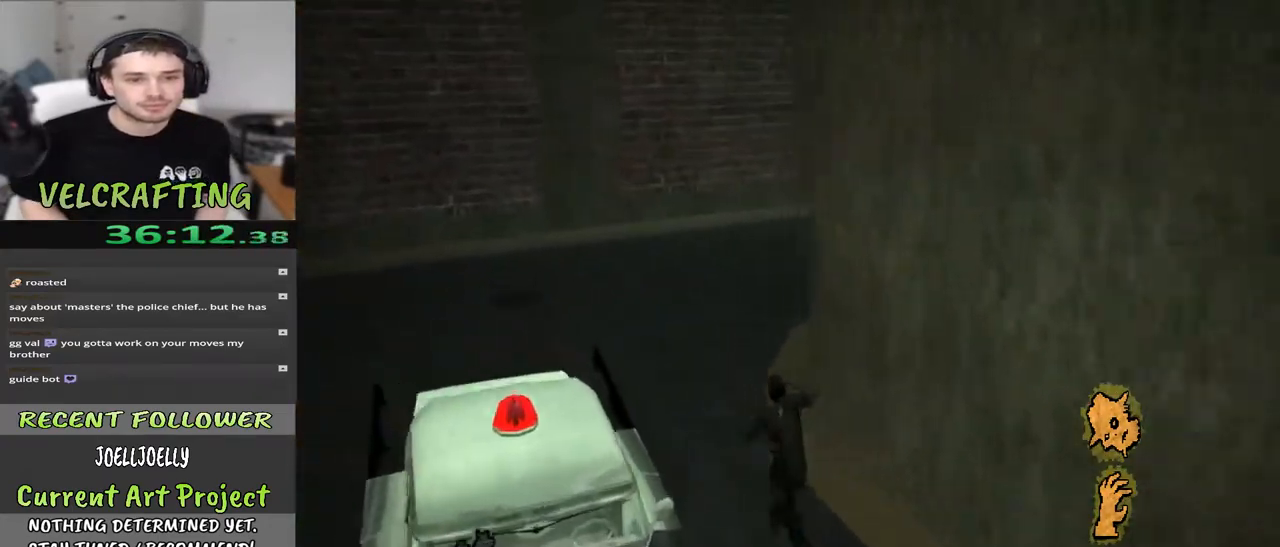
{"buttons": [], "left_stick": "up-left", "right_stick": "right", "events": [[383, "right_stick", "right"]]}
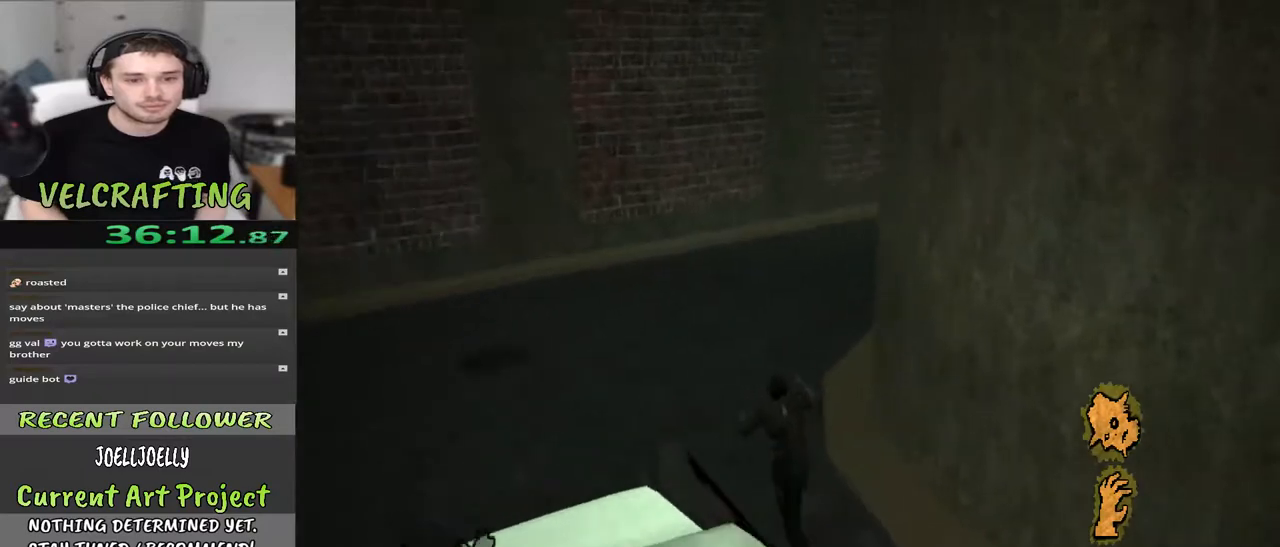
{"buttons": [], "left_stick": "up-left", "right_stick": "center", "events": [[150, "right_stick", "center"], [267, "right_stick", "right"], [500, "right_stick", "center"]]}
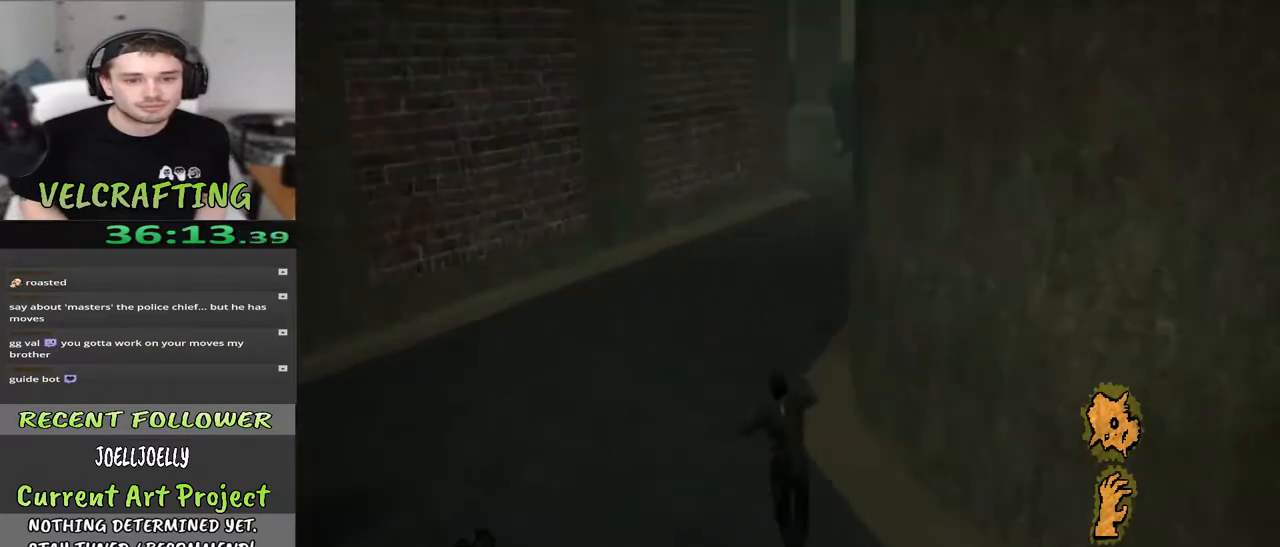
{"buttons": ["L1"], "left_stick": "up-left", "right_stick": "center", "events": [[233, "L1", "down"], [400, "L1", "up"], [467, "L1", "down"]]}
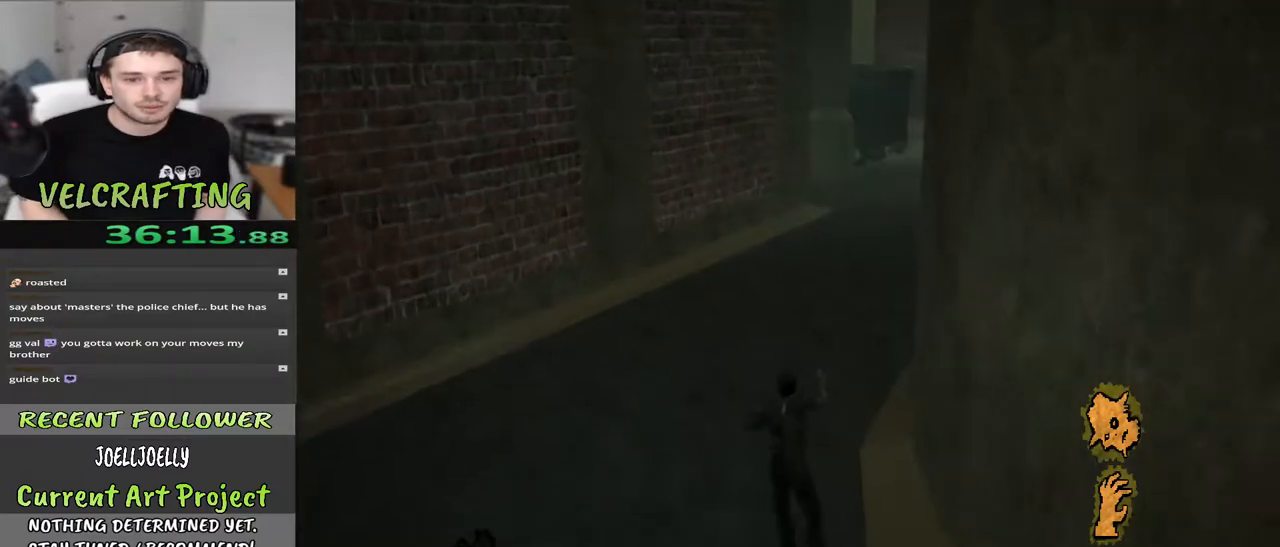
{"buttons": [], "left_stick": "center", "right_stick": "center", "events": [[67, "L1", "up"], [100, "left_stick", "center"], [133, "L1", "down"], [267, "L1", "up"], [333, "L1", "down"], [467, "L1", "up"]]}